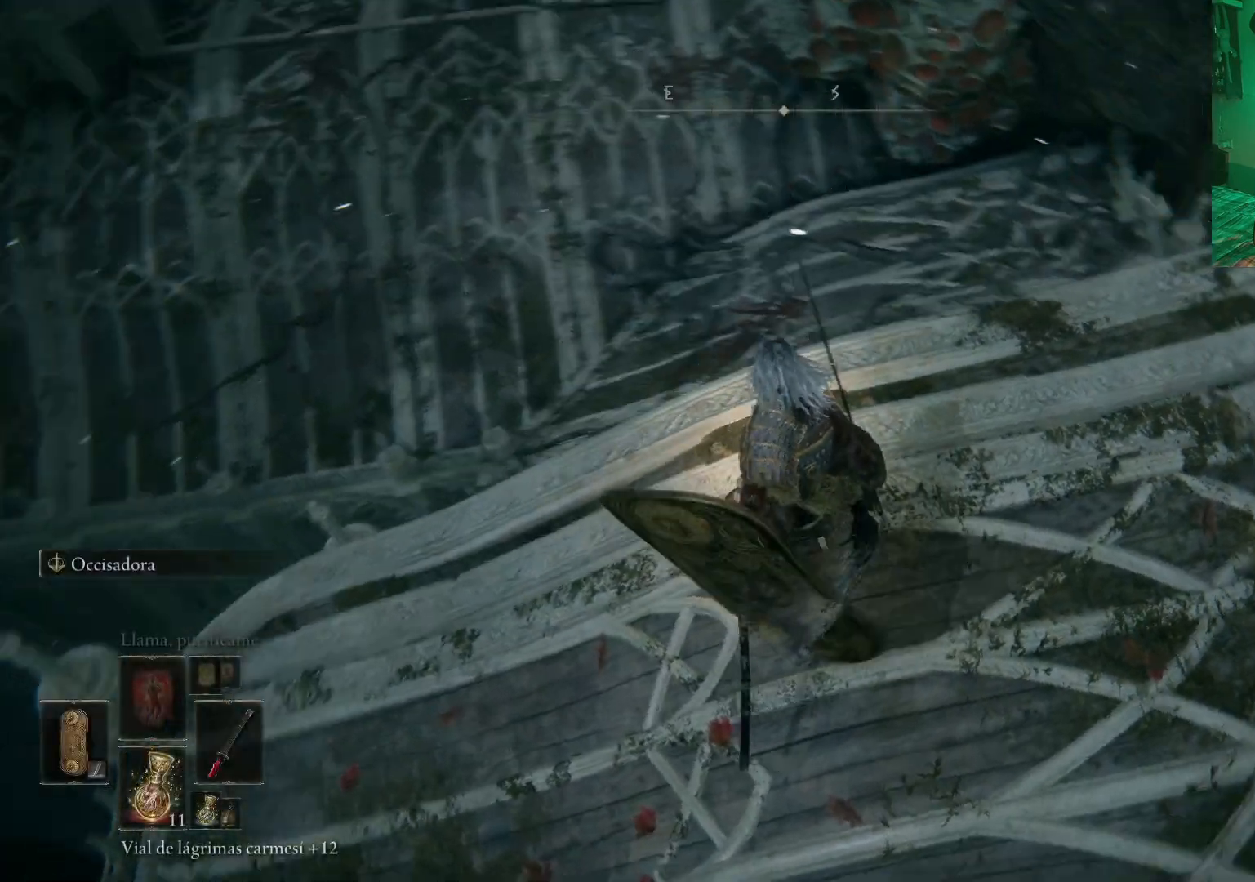
Gameplay with a controller (Xbox layout); each line is a JSON object with the inputs held at the frame after it. "events" lists button and stick changes between this image and that frame as [ms after this image, input, new state], when the widget could be followed in between.
{"buttons": ["B"], "left_stick": "up-right", "right_stick": "center", "events": [[50, "right_stick", "center"], [100, "left_stick", "center"], [350, "left_stick", "up-right"], [433, "B", "down"]]}
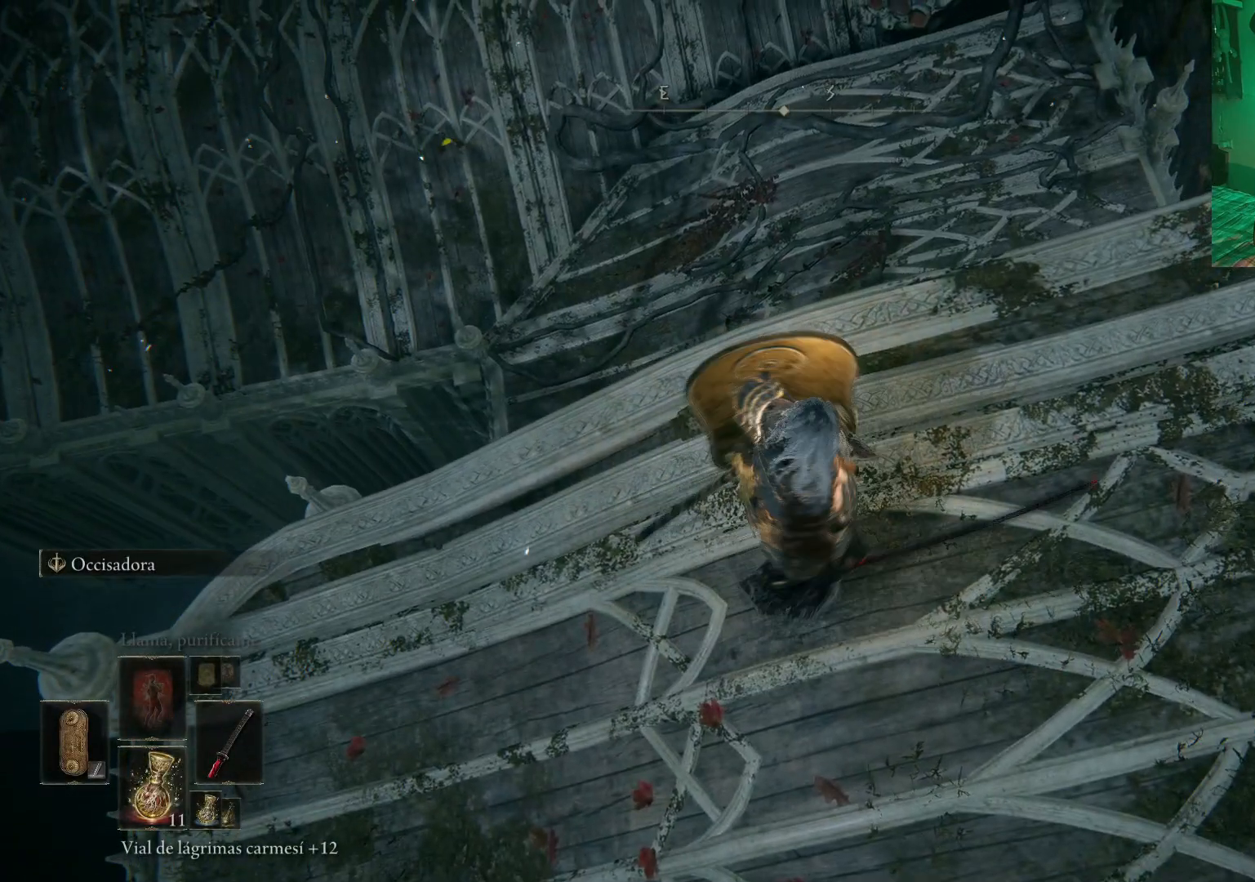
{"buttons": ["B"], "left_stick": "up", "right_stick": "center", "events": [[200, "L2", "down"], [250, "L2", "up"], [300, "L2", "down"], [333, "left_stick", "up"], [367, "L2", "up"]]}
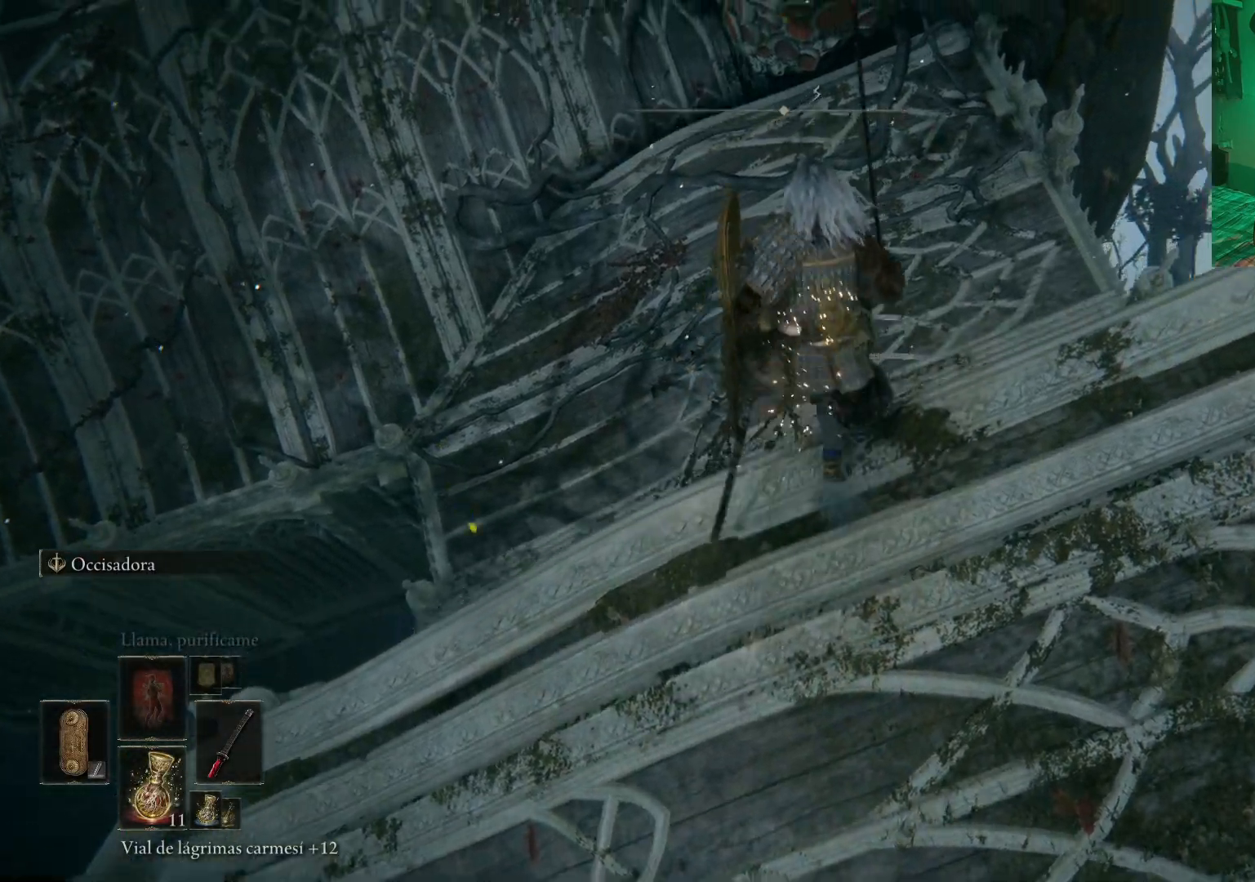
{"buttons": [], "left_stick": "up-right", "right_stick": "center", "events": [[300, "left_stick", "up-right"], [367, "B", "up"]]}
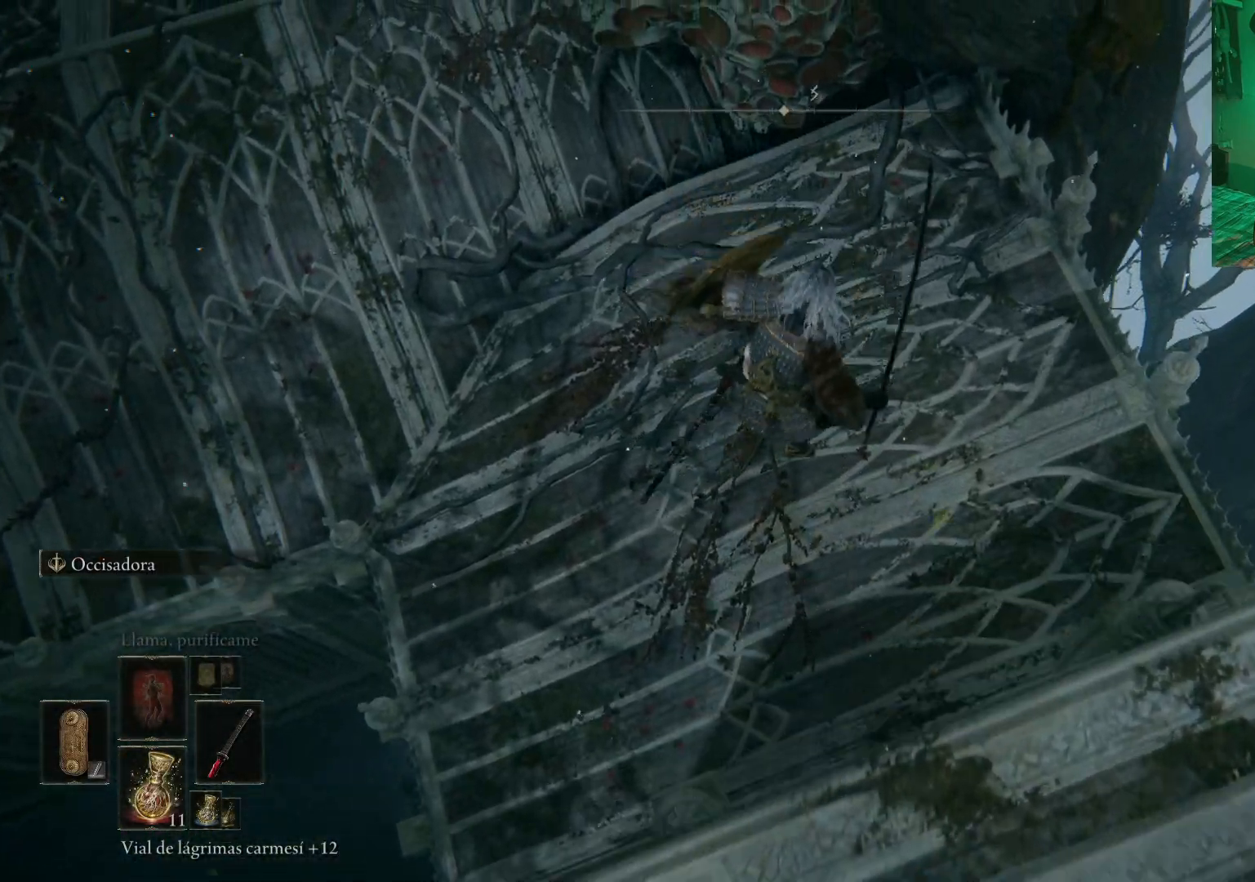
{"buttons": [], "left_stick": "right", "right_stick": "right", "events": [[67, "right_stick", "right"], [267, "left_stick", "right"]]}
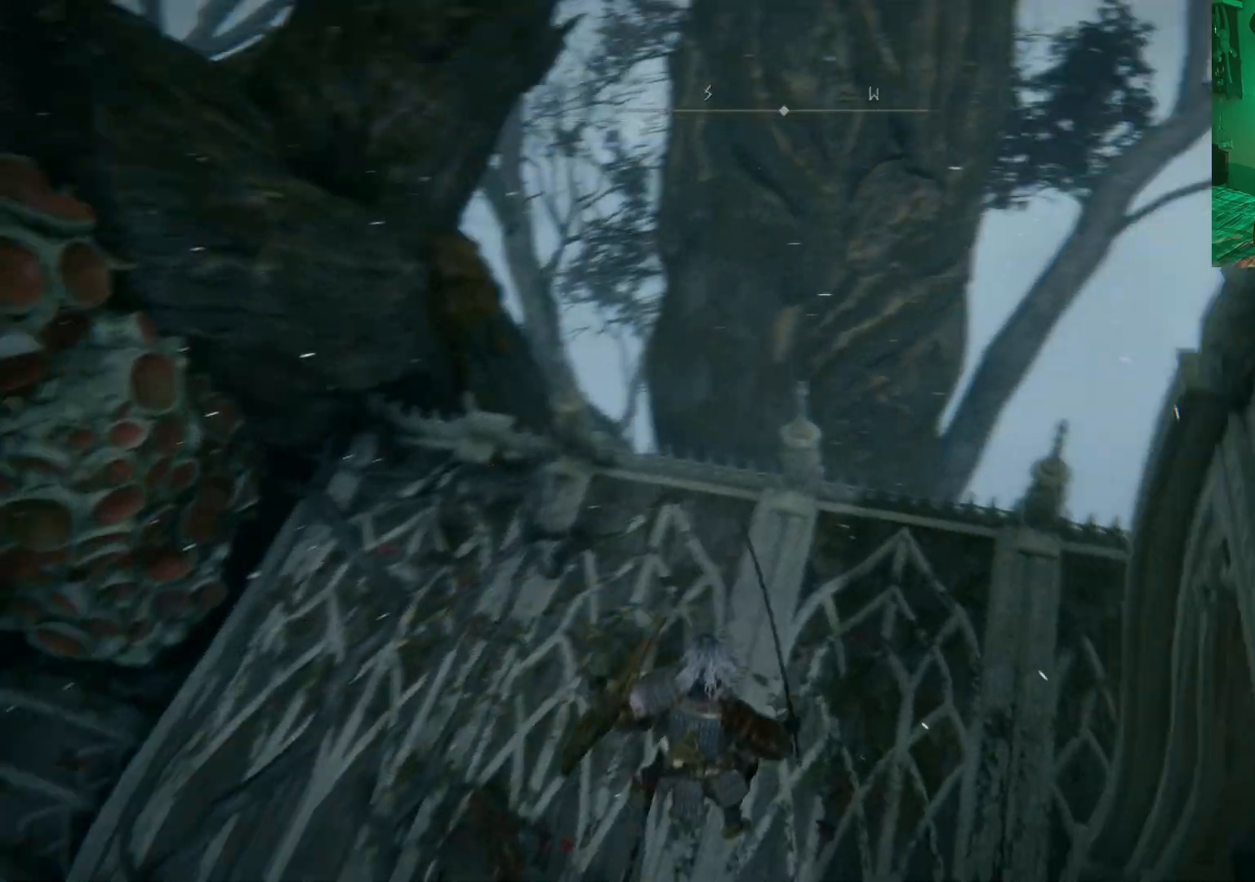
{"buttons": [], "left_stick": "up", "right_stick": "center", "events": [[17, "left_stick", "up-right"], [317, "right_stick", "up-right"], [400, "left_stick", "up"], [467, "right_stick", "center"]]}
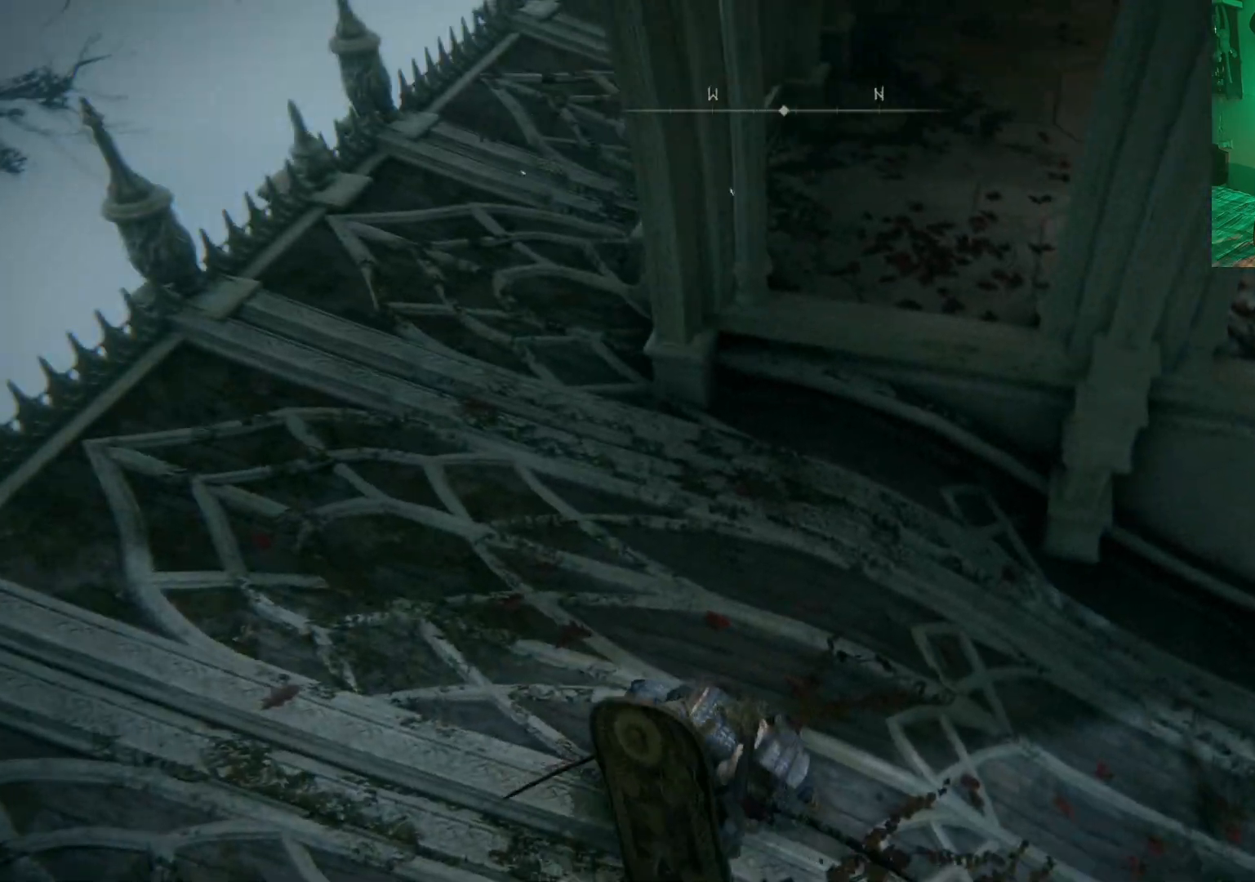
{"buttons": [], "left_stick": "up-left", "right_stick": "up-right", "events": [[300, "right_stick", "up-right"], [367, "left_stick", "up-left"]]}
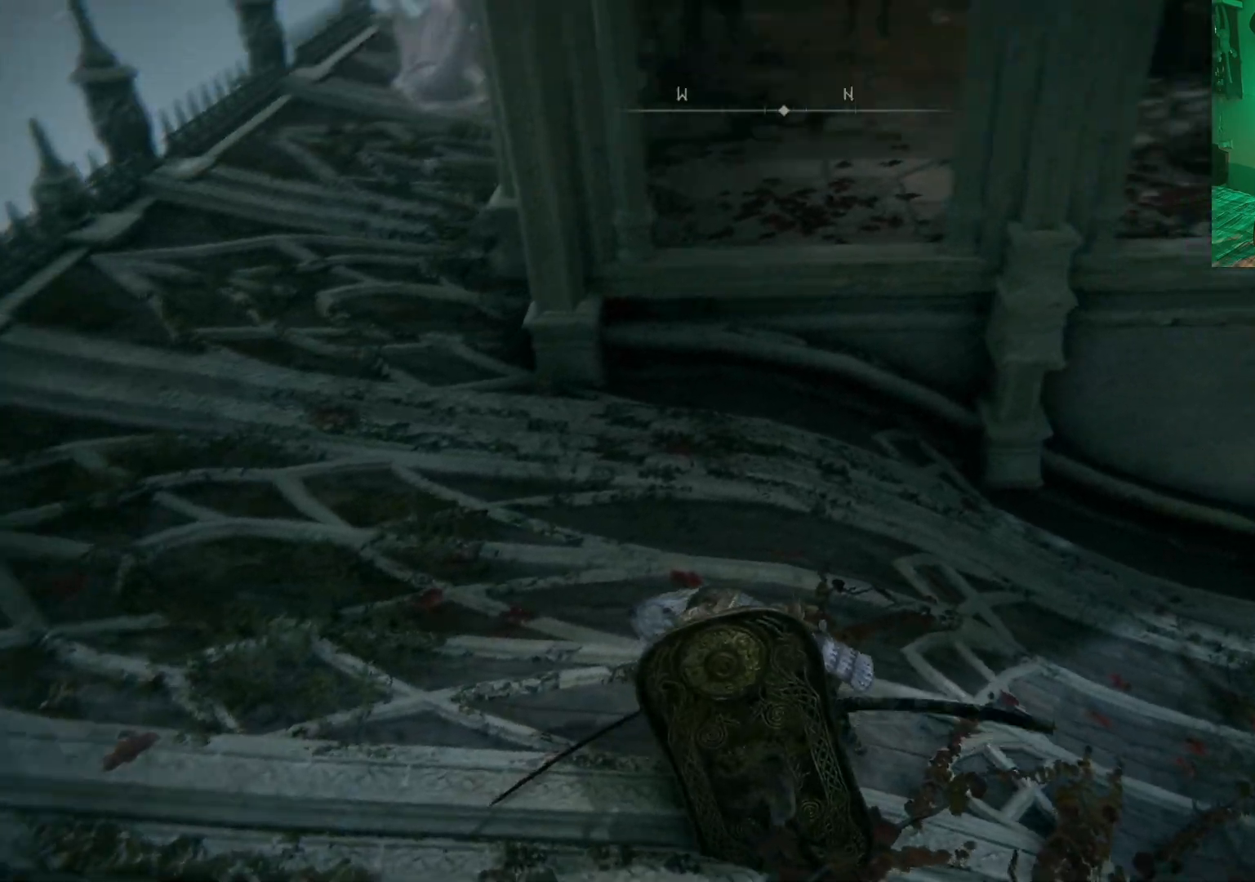
{"buttons": [], "left_stick": "up-left", "right_stick": "center", "events": [[333, "right_stick", "center"]]}
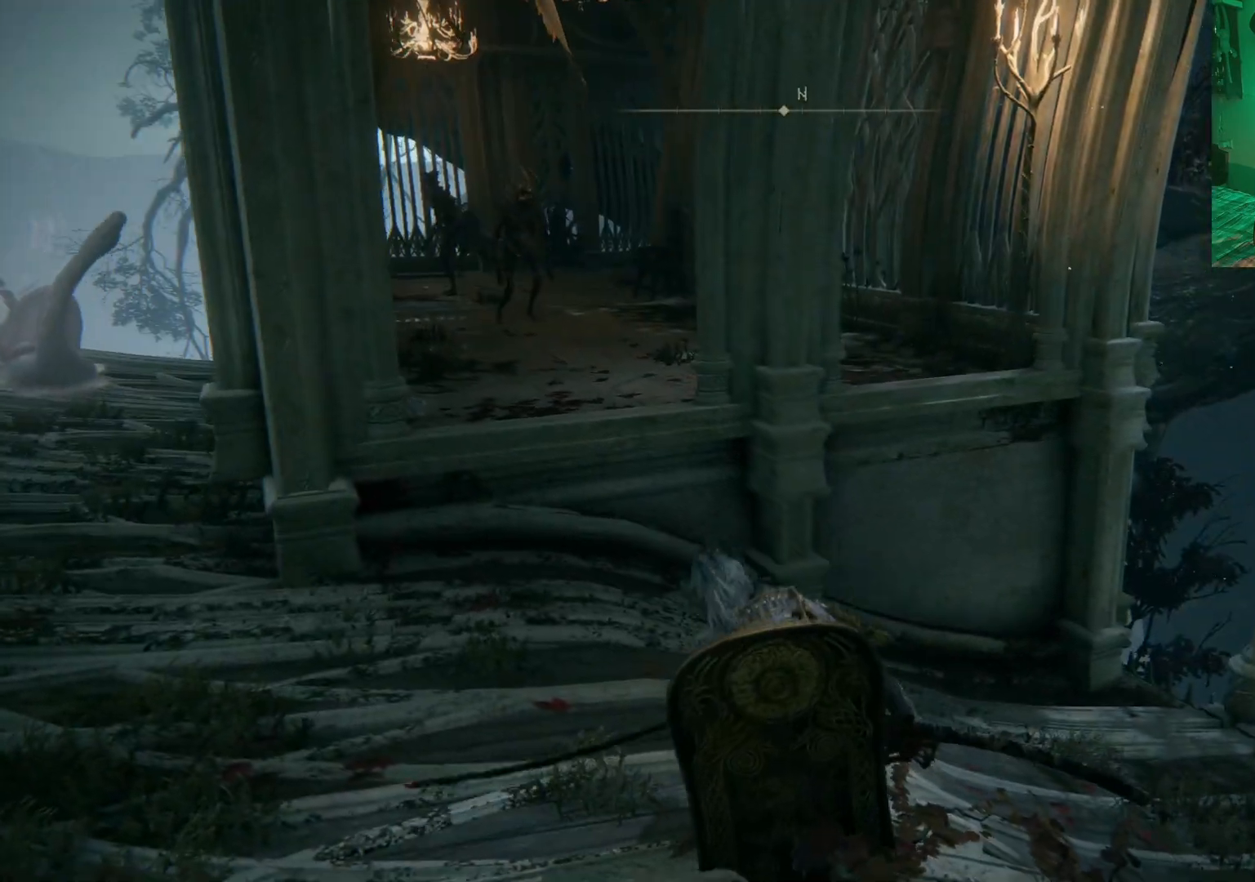
{"buttons": [], "left_stick": "up-left", "right_stick": "center", "events": [[67, "right_stick", "left"], [100, "left_stick", "left"], [233, "right_stick", "center"], [417, "left_stick", "up-left"]]}
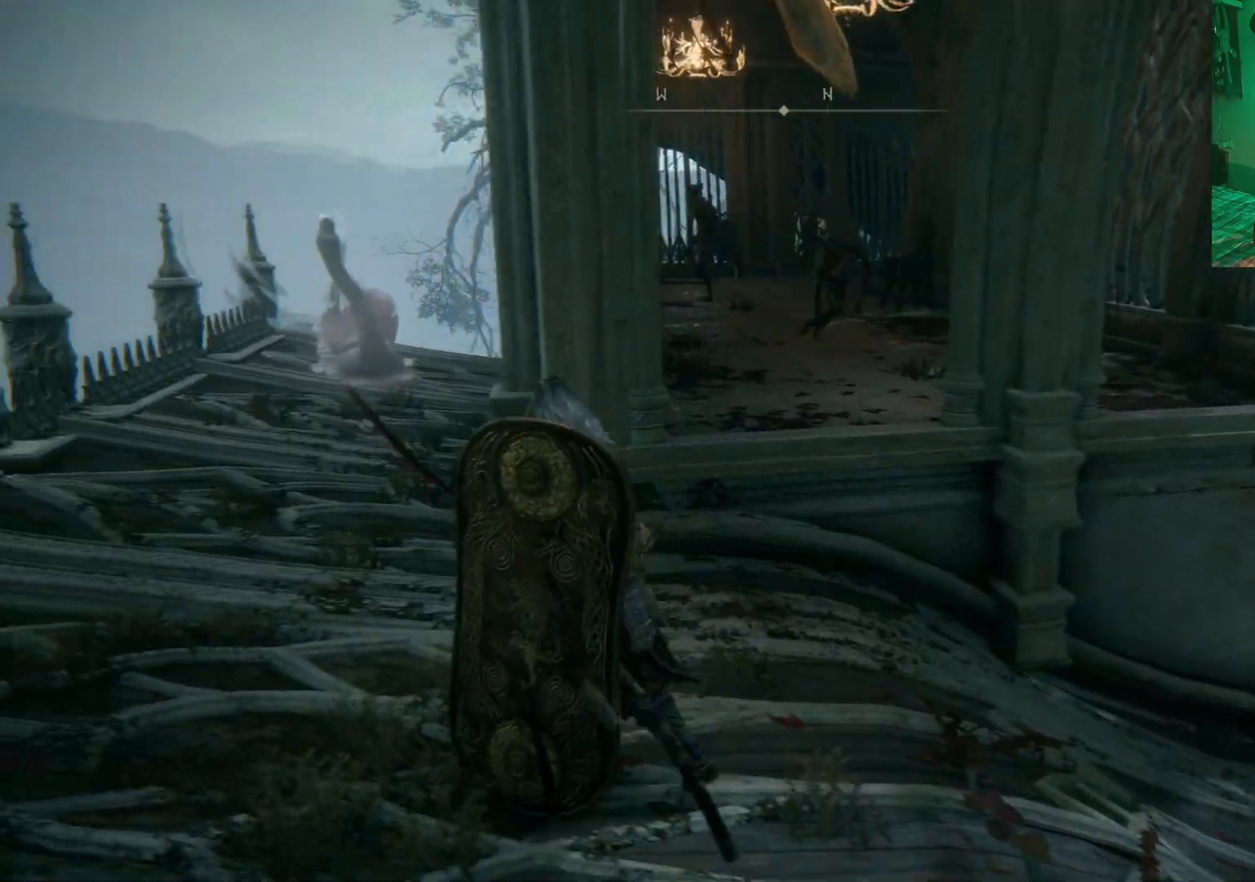
{"buttons": ["B"], "left_stick": "up", "right_stick": "center", "events": [[50, "right_stick", "left"], [100, "R3", "down"], [200, "R3", "up"], [233, "right_stick", "center"], [317, "left_stick", "up"], [450, "B", "down"]]}
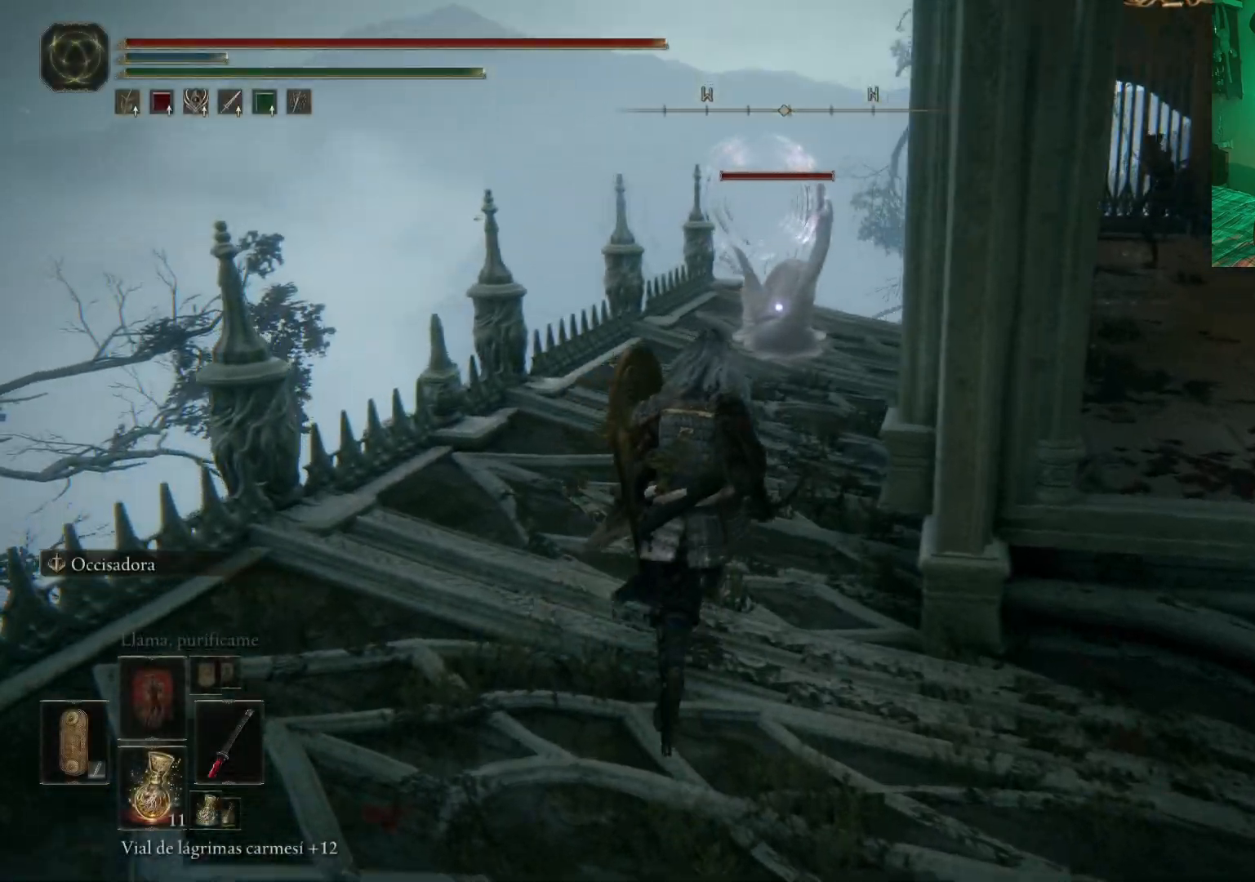
{"buttons": ["B", "R2"], "left_stick": "up", "right_stick": "center", "events": [[433, "R2", "down"]]}
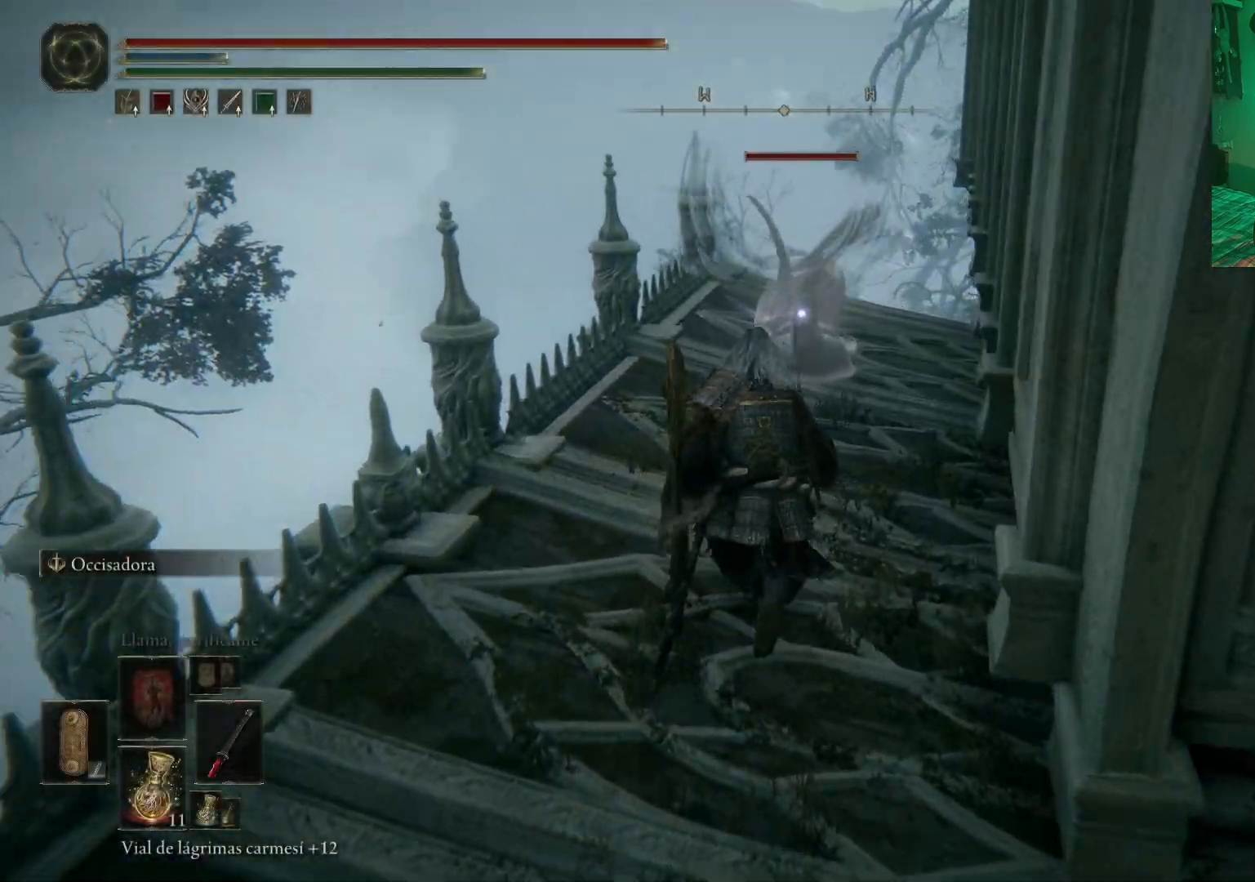
{"buttons": ["R1"], "left_stick": "center", "right_stick": "center", "events": [[83, "B", "up"], [133, "R2", "up"], [333, "R1", "down"], [400, "left_stick", "center"], [417, "R1", "up"], [483, "R1", "down"]]}
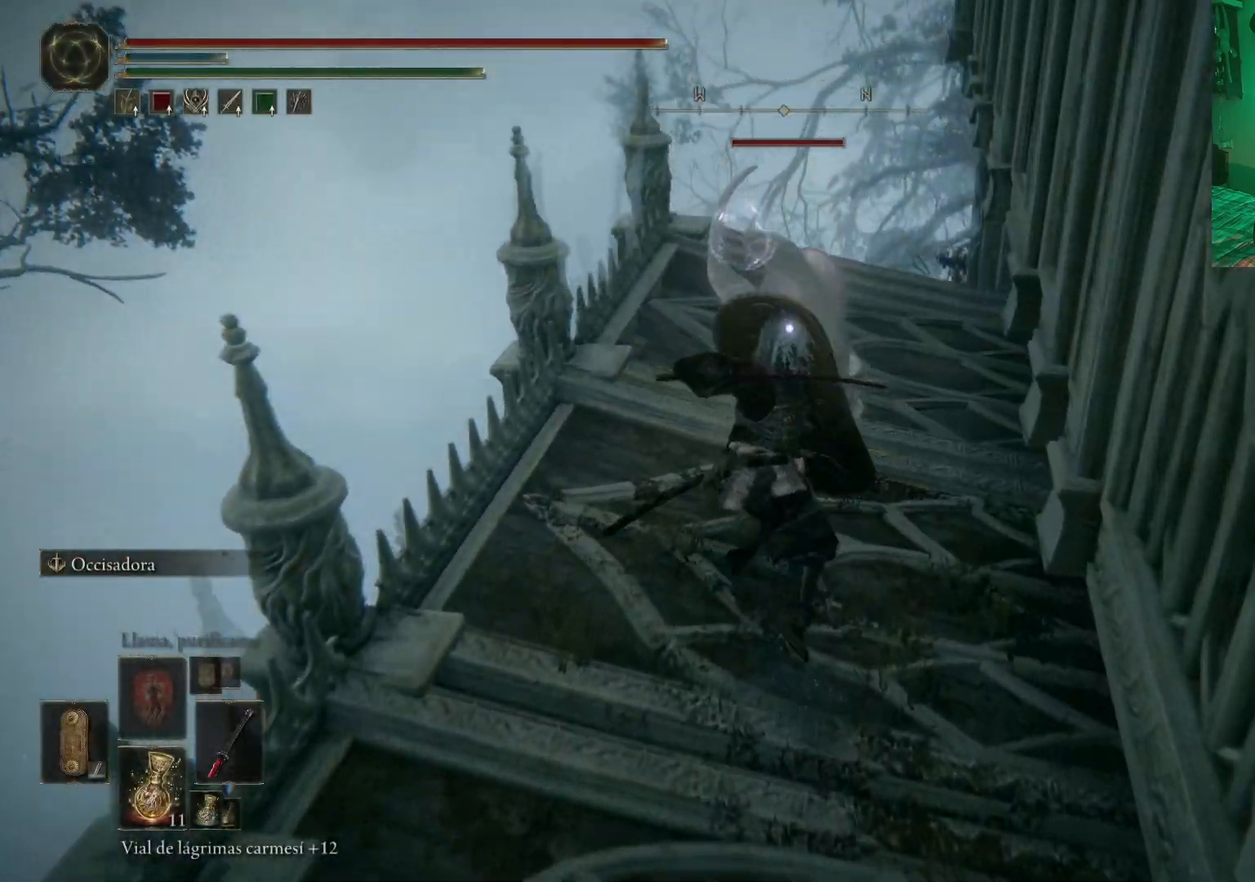
{"buttons": [], "left_stick": "center", "right_stick": "center", "events": [[67, "R1", "up"], [133, "R1", "down"], [233, "R1", "up"], [300, "R1", "down"], [350, "R1", "up"], [450, "R1", "down"], [500, "R1", "up"]]}
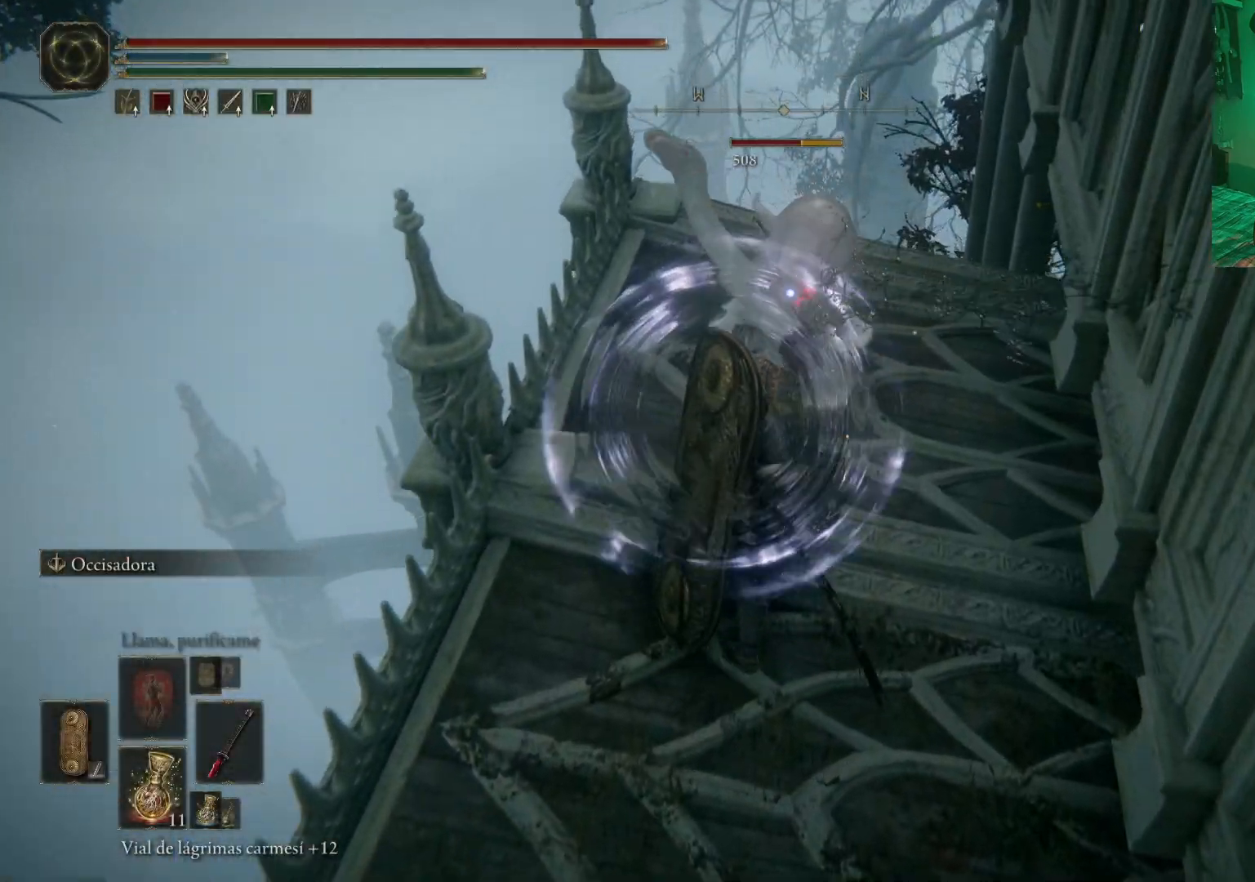
{"buttons": [], "left_stick": "center", "right_stick": "center", "events": [[67, "R1", "down"], [133, "R1", "up"], [200, "R1", "down"], [300, "R1", "up"], [367, "R1", "down"], [450, "R1", "up"]]}
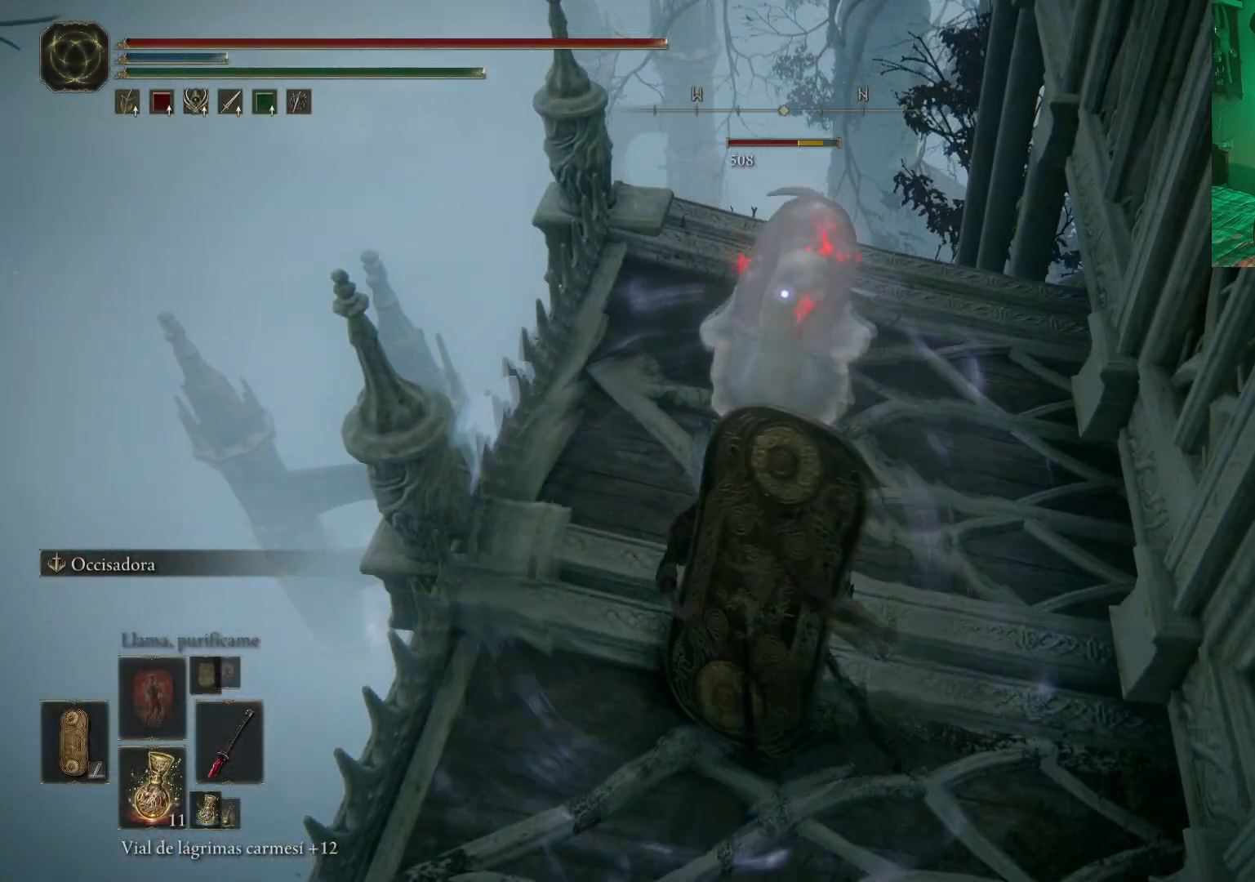
{"buttons": ["R1"], "left_stick": "center", "right_stick": "center", "events": [[17, "R1", "down"], [100, "R1", "up"], [183, "R1", "down"], [283, "R1", "up"], [317, "R1", "down"], [417, "R1", "up"], [483, "R1", "down"]]}
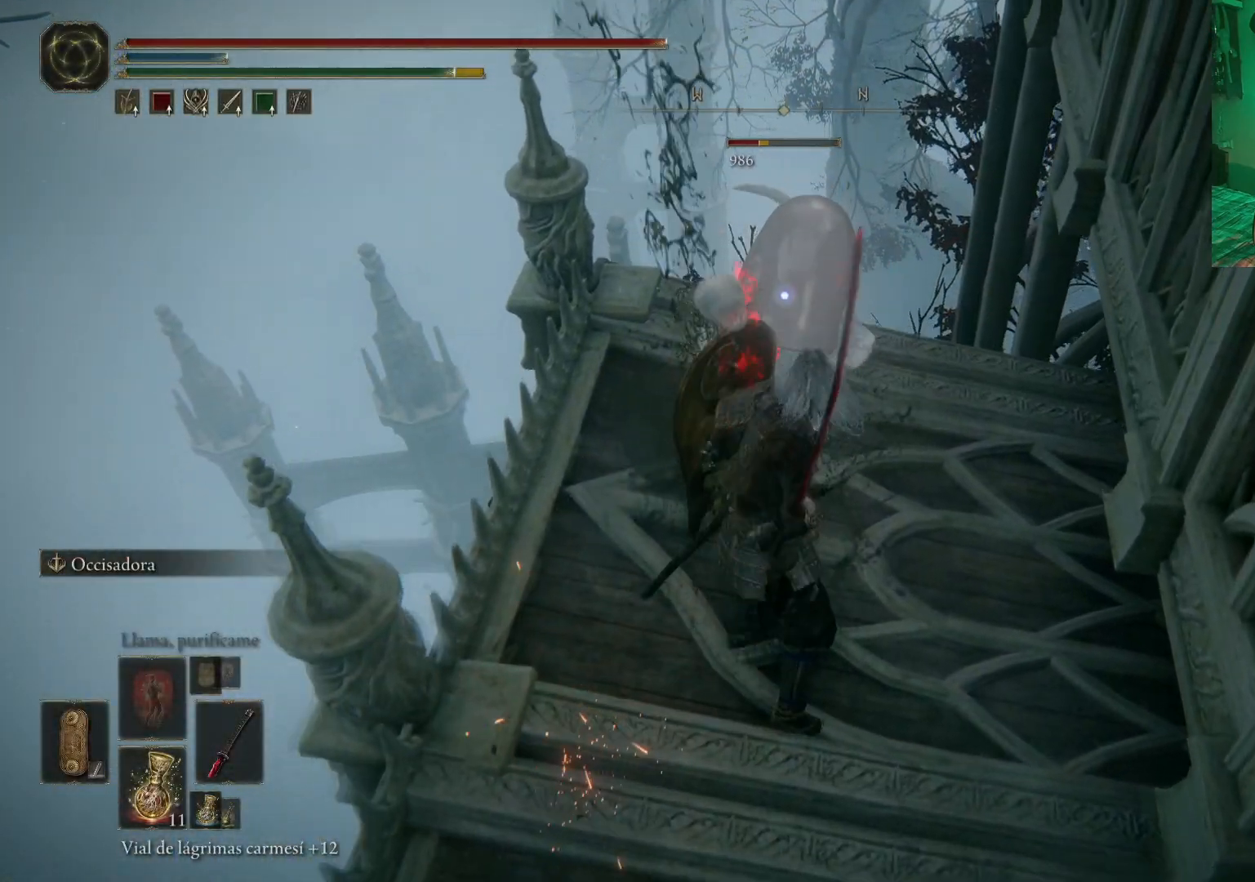
{"buttons": [], "left_stick": "center", "right_stick": "center", "events": [[67, "R1", "up"]]}
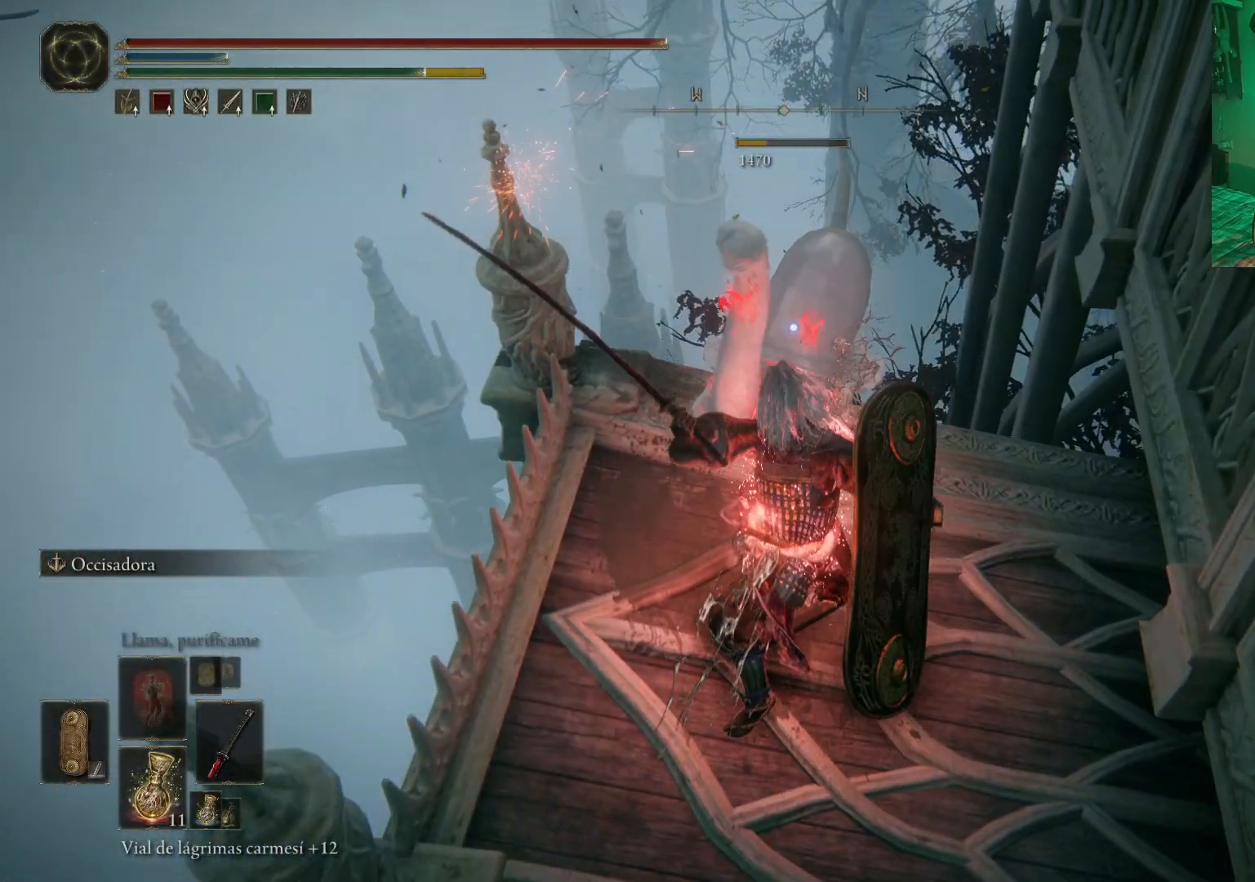
{"buttons": [], "left_stick": "down", "right_stick": "center", "events": [[183, "left_stick", "down"]]}
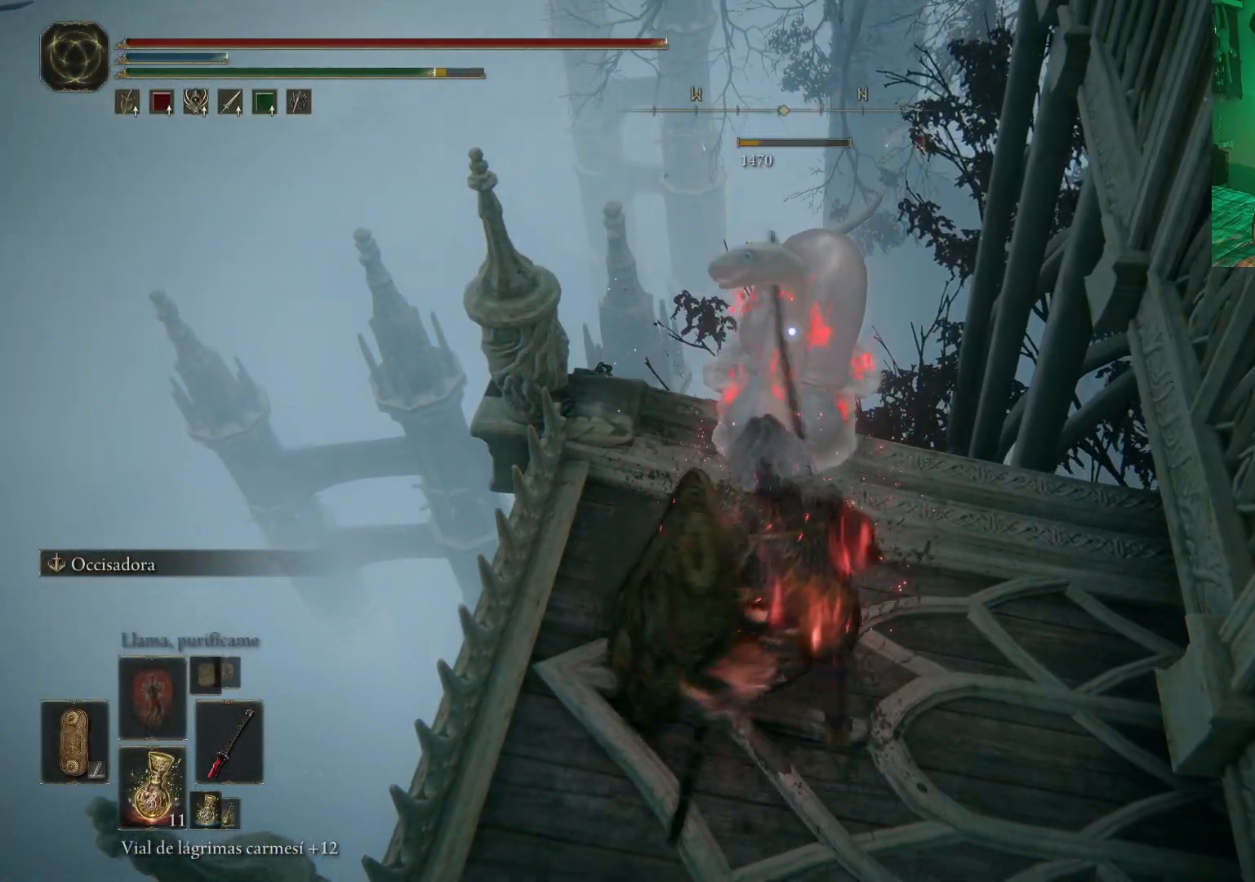
{"buttons": [], "left_stick": "right", "right_stick": "right", "events": [[117, "right_stick", "right"], [167, "left_stick", "down-right"], [267, "left_stick", "right"]]}
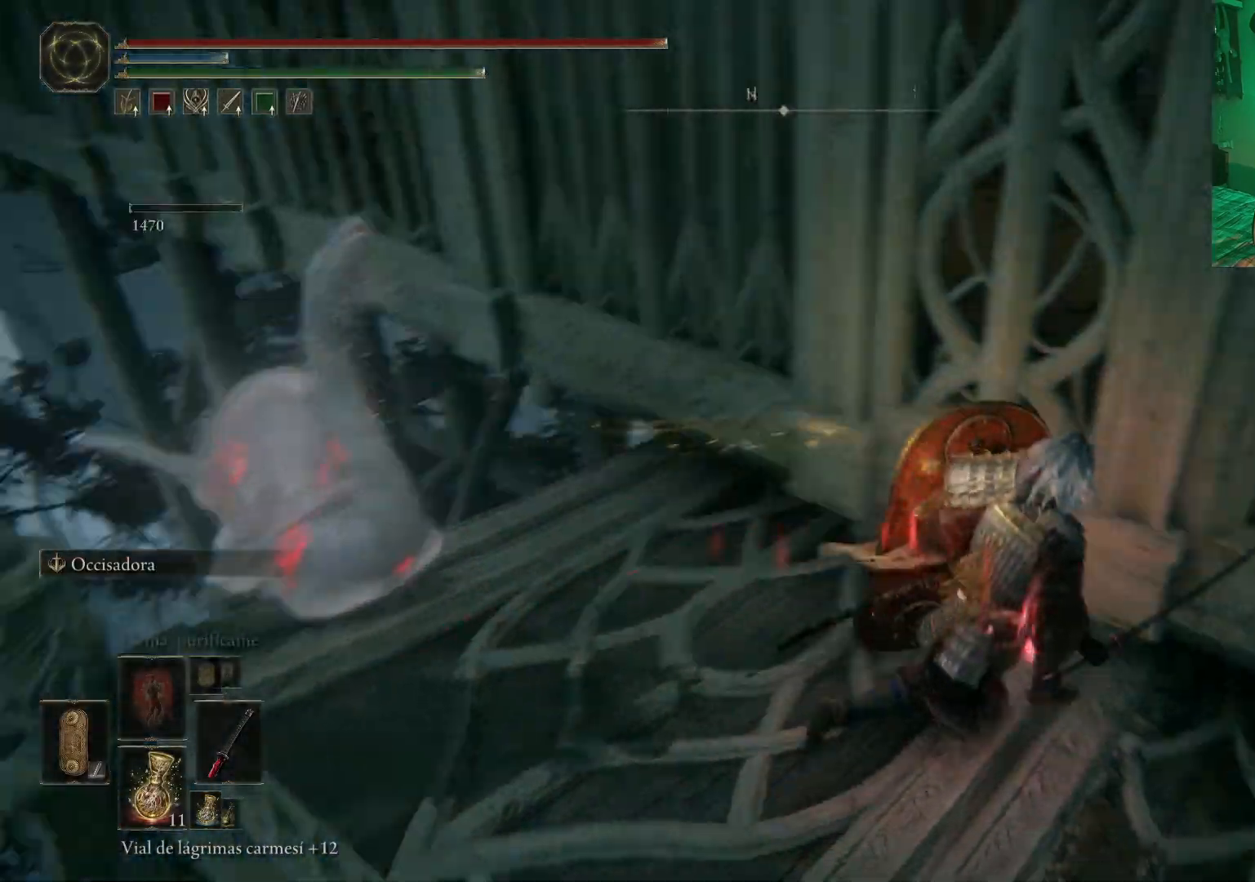
{"buttons": [], "left_stick": "up-right", "right_stick": "center", "events": [[267, "left_stick", "up-right"], [333, "right_stick", "center"]]}
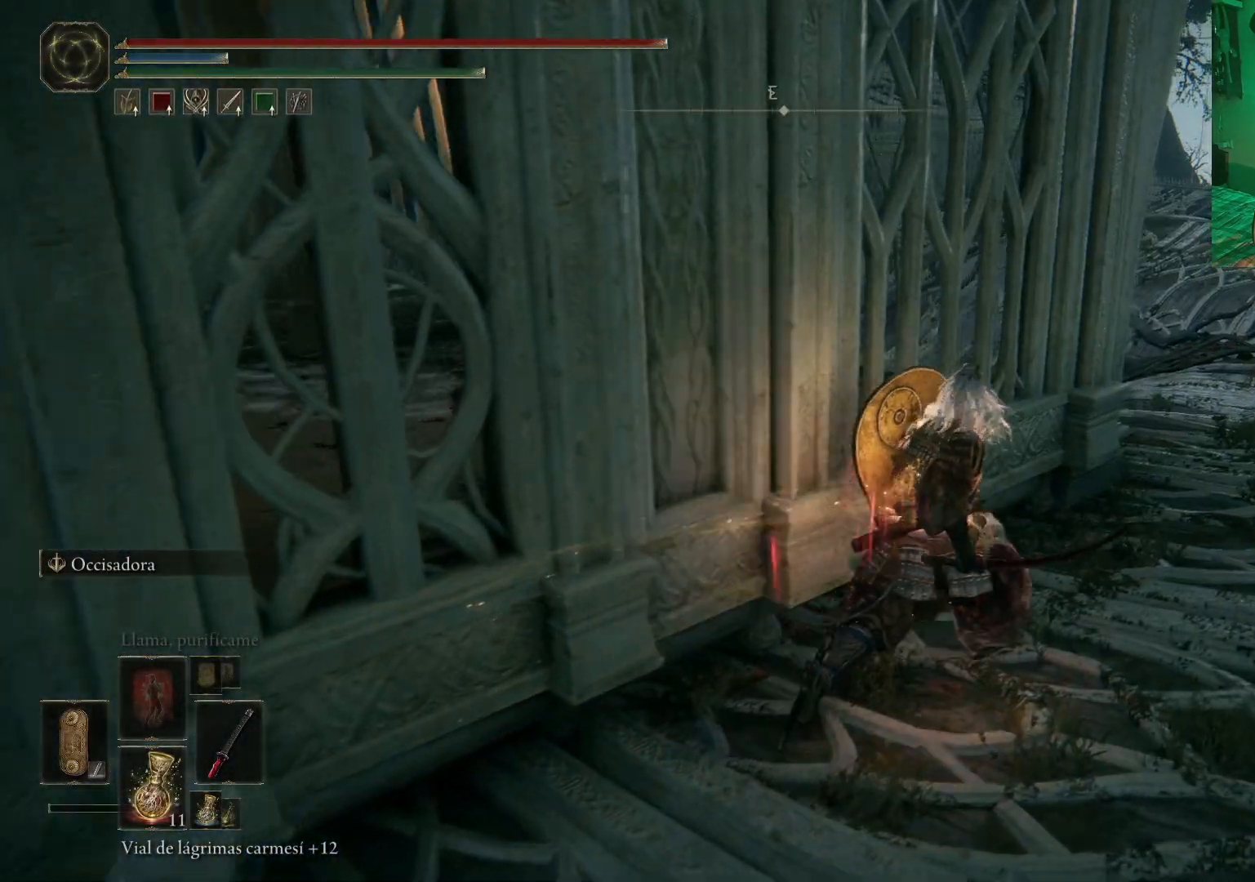
{"buttons": [], "left_stick": "up-right", "right_stick": "center", "events": []}
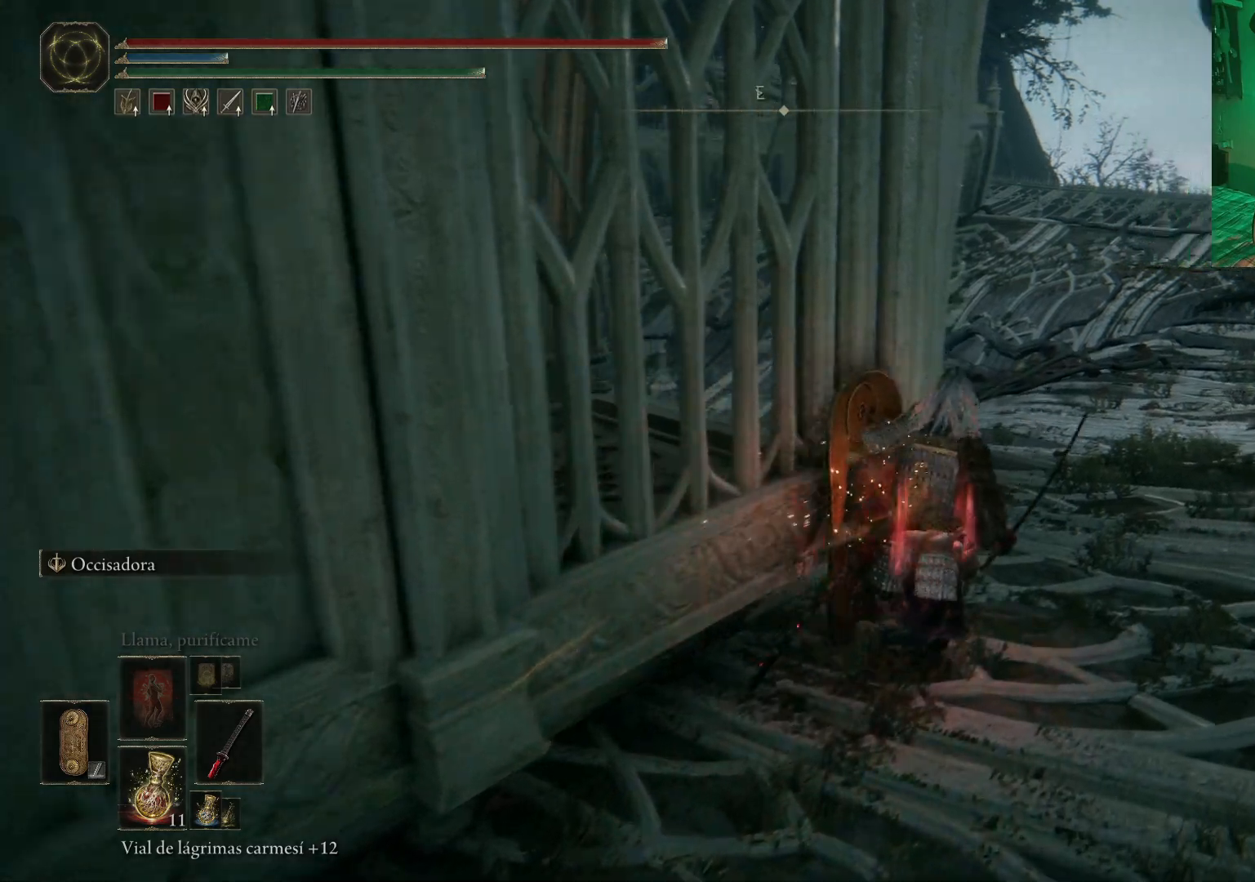
{"buttons": [], "left_stick": "up-right", "right_stick": "left", "events": [[167, "right_stick", "left"]]}
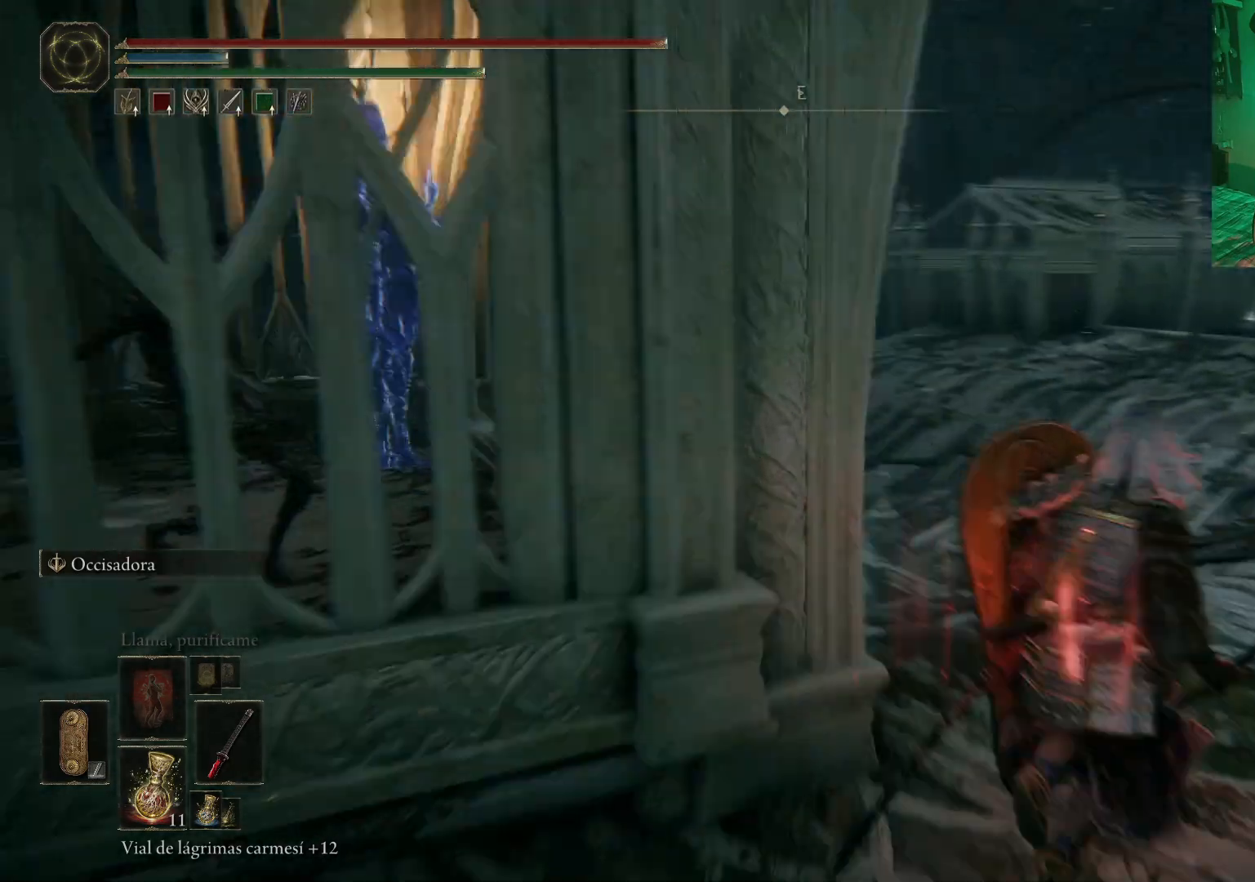
{"buttons": [], "left_stick": "down", "right_stick": "center", "events": [[283, "right_stick", "center"], [417, "left_stick", "center"], [483, "left_stick", "down"]]}
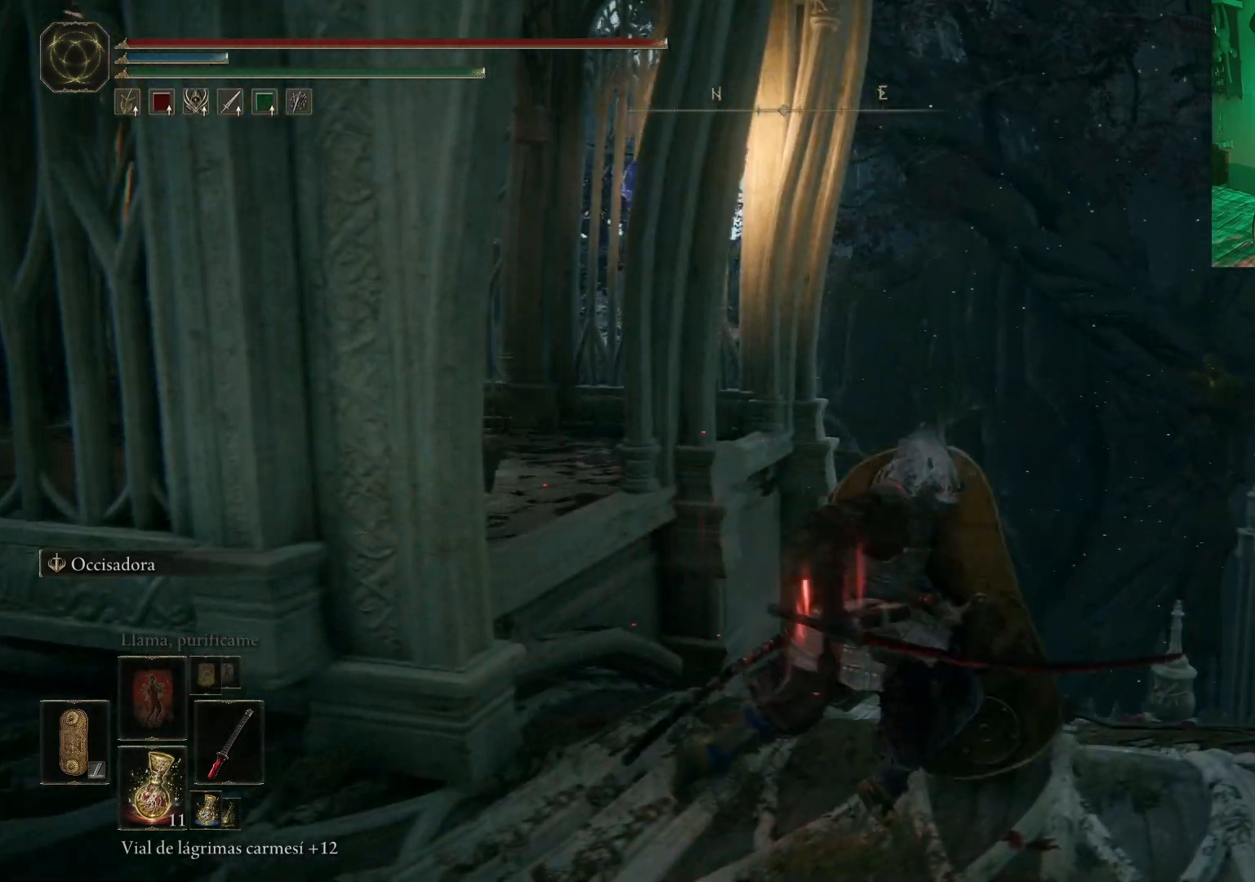
{"buttons": [], "left_stick": "right", "right_stick": "down-left", "events": [[300, "left_stick", "right"], [333, "right_stick", "left"], [433, "right_stick", "down-left"]]}
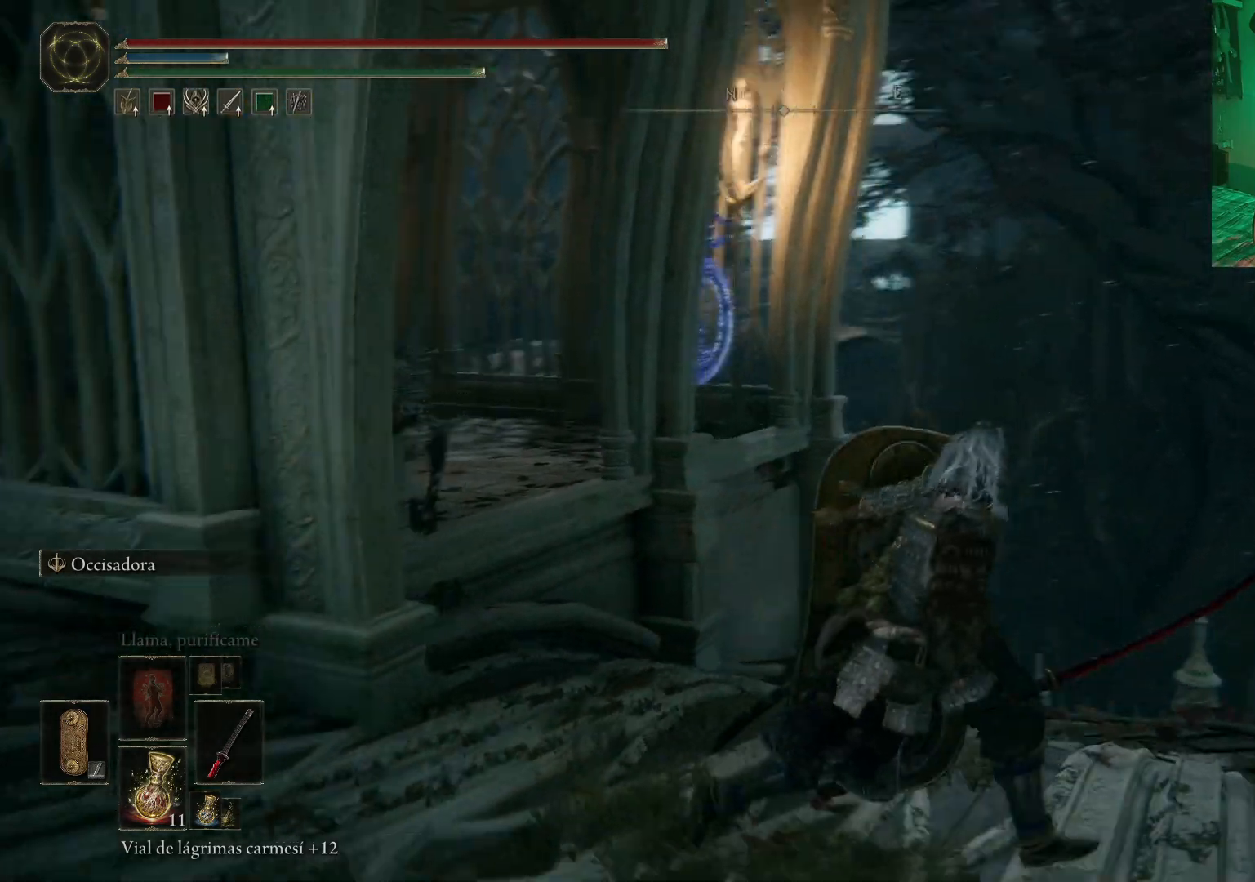
{"buttons": ["R1"], "left_stick": "up-right", "right_stick": "center", "events": [[33, "left_stick", "center"], [350, "right_stick", "center"], [417, "left_stick", "right"], [483, "left_stick", "up-right"], [500, "R1", "down"]]}
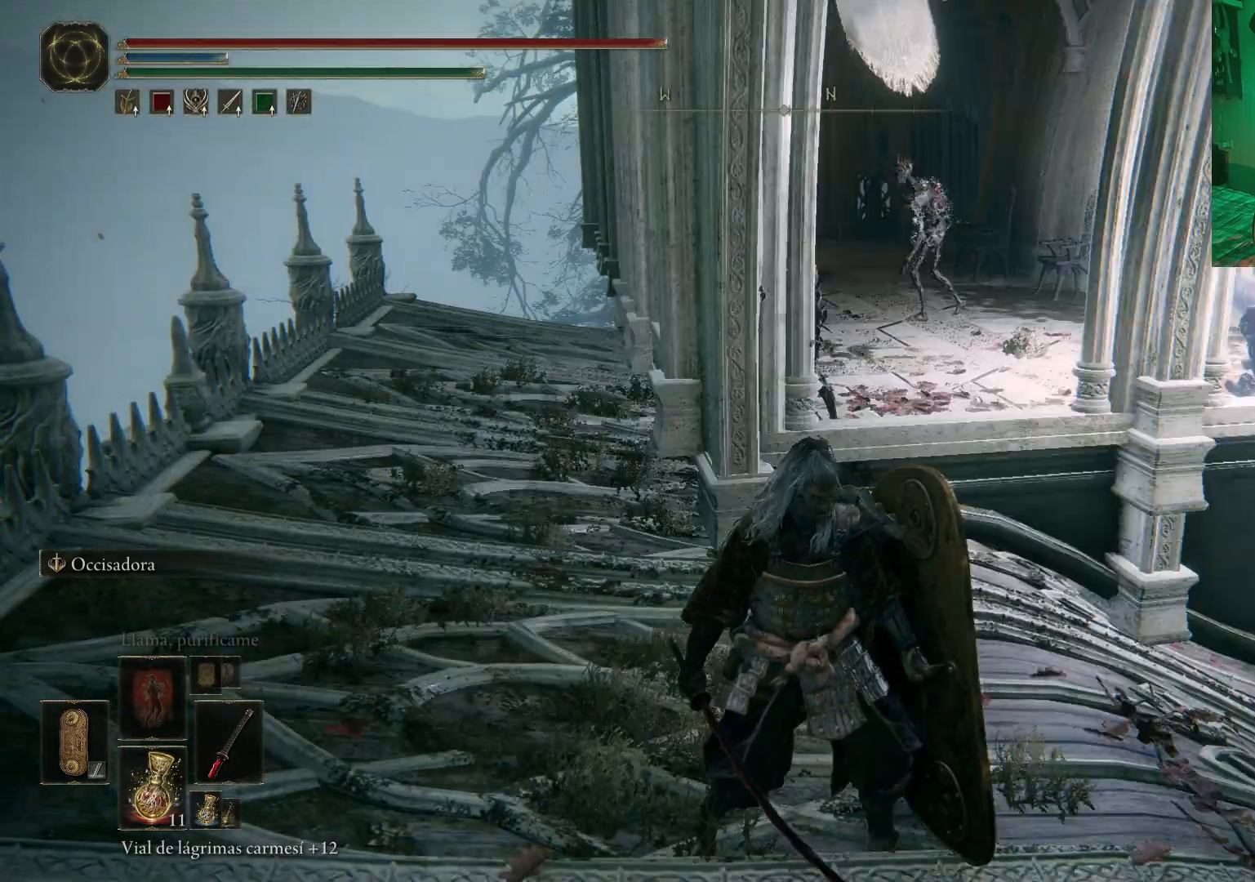
{"buttons": [], "left_stick": "center", "right_stick": "center"}
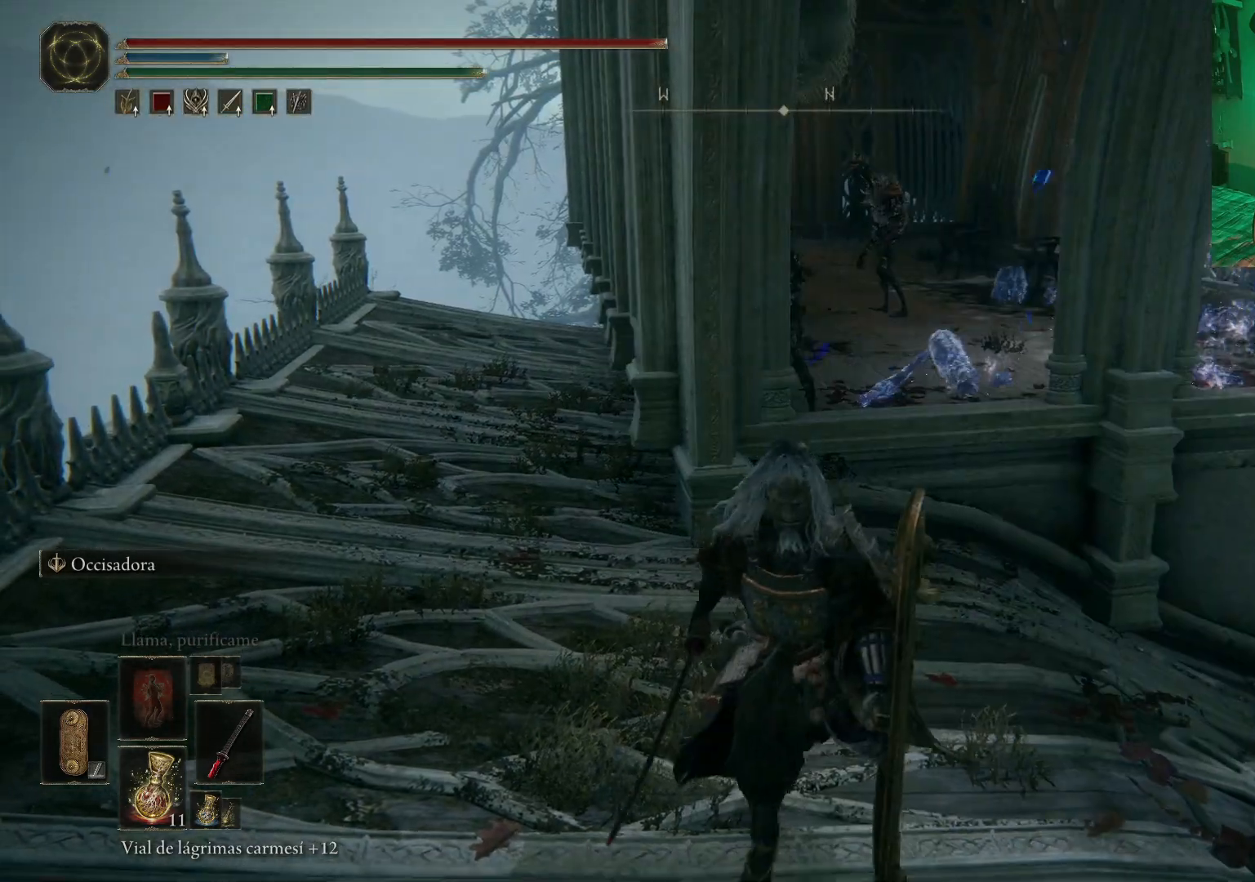
{"buttons": ["R3"], "left_stick": "up", "right_stick": "down-left", "events": [[117, "left_stick", "up-right"], [300, "right_stick", "left"], [333, "left_stick", "up"], [350, "right_stick", "down-left"], [450, "R3", "down"]]}
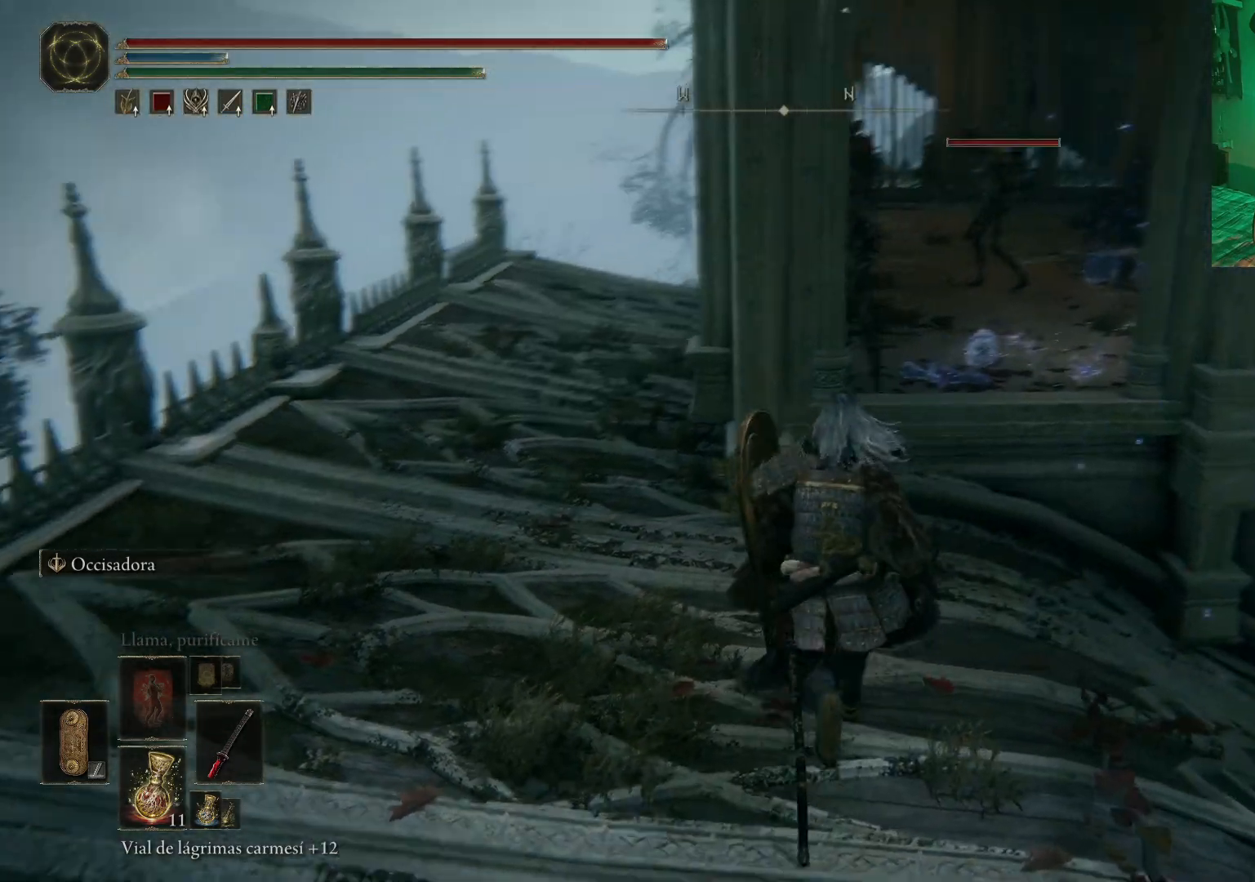
{"buttons": ["R1"], "left_stick": "up", "right_stick": "center", "events": [[50, "right_stick", "left"], [133, "R3", "up"], [150, "left_stick", "up-right"], [150, "right_stick", "center"], [300, "left_stick", "up"], [400, "R1", "down"]]}
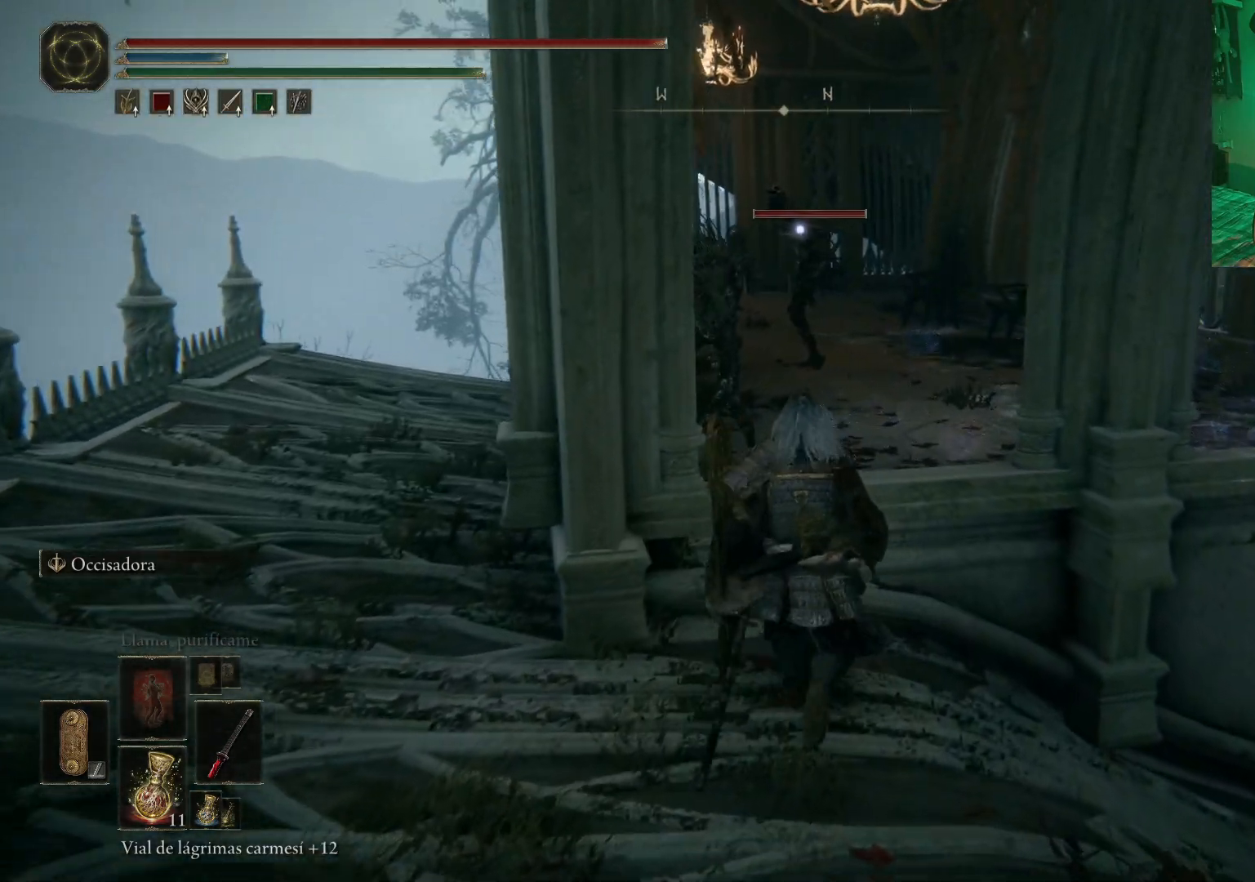
{"buttons": ["R1"], "left_stick": "up-left", "right_stick": "center", "events": [[50, "R1", "up"], [50, "left_stick", "up-left"], [117, "R1", "down"], [233, "R1", "up"], [300, "R1", "down"], [400, "R1", "up"], [467, "R1", "down"]]}
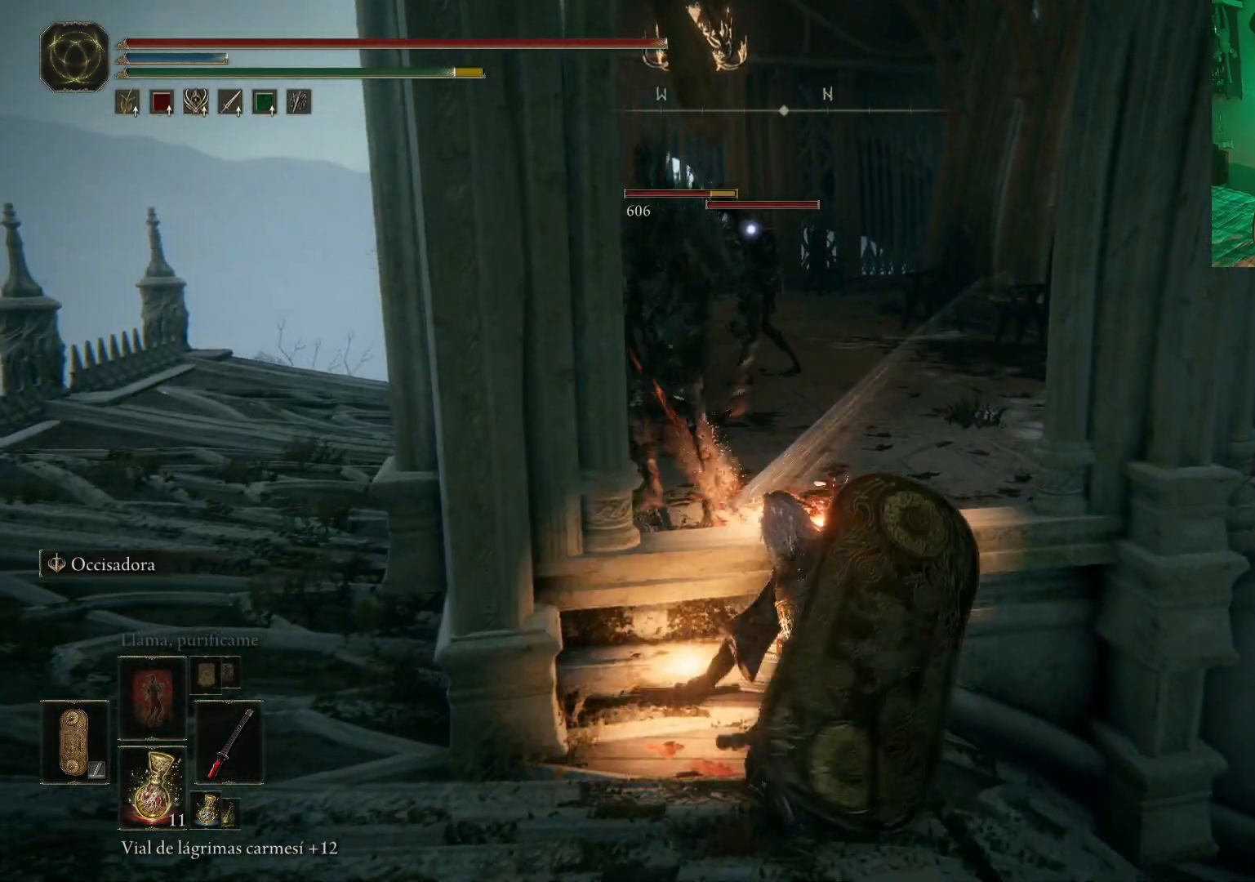
{"buttons": [], "left_stick": "up-left", "right_stick": "center", "events": [[33, "R1", "up"], [117, "R1", "down"], [200, "R1", "up"], [267, "R1", "down"], [367, "R1", "up"], [433, "R1", "down"], [500, "R1", "up"]]}
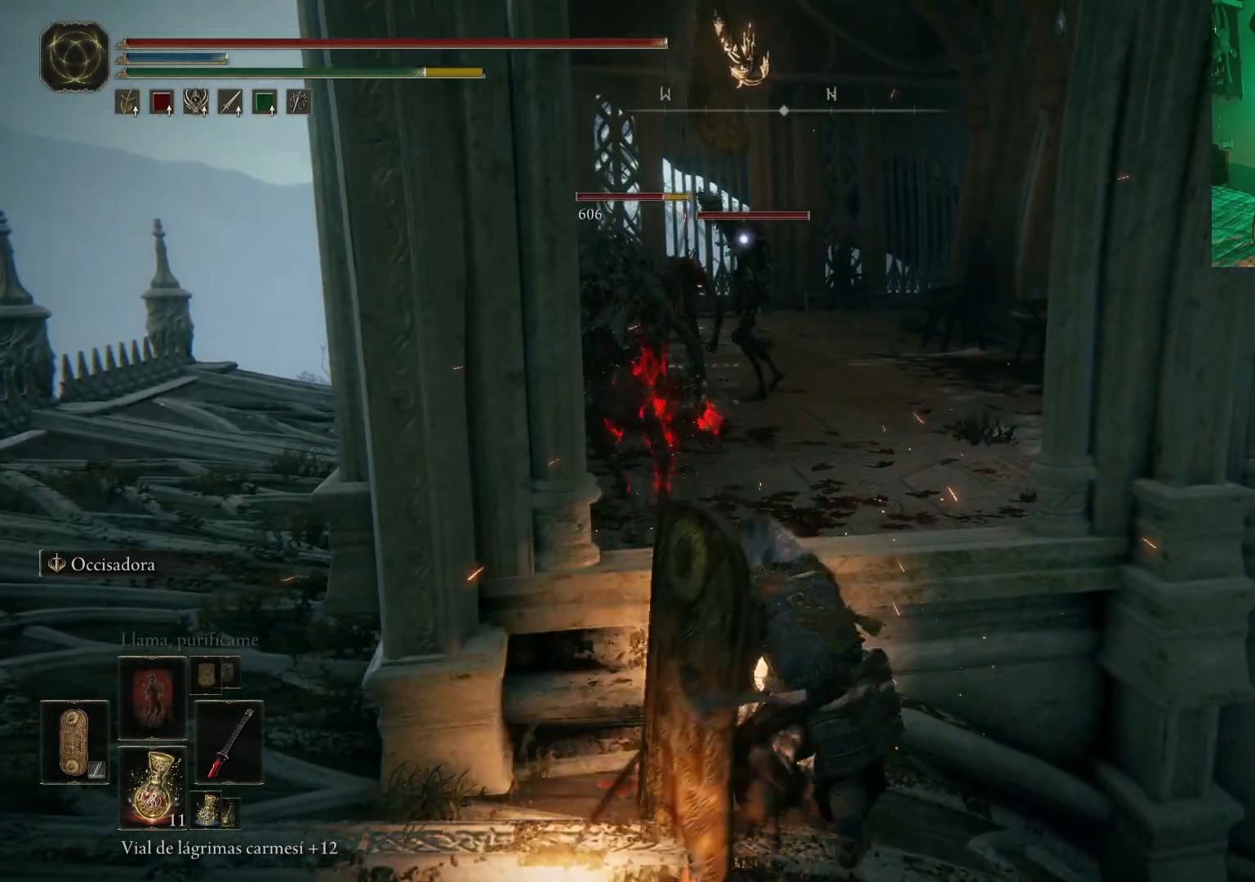
{"buttons": [], "left_stick": "up-left", "right_stick": "center", "events": [[67, "R1", "down"], [167, "R1", "up"], [267, "R1", "down"], [333, "R1", "up"]]}